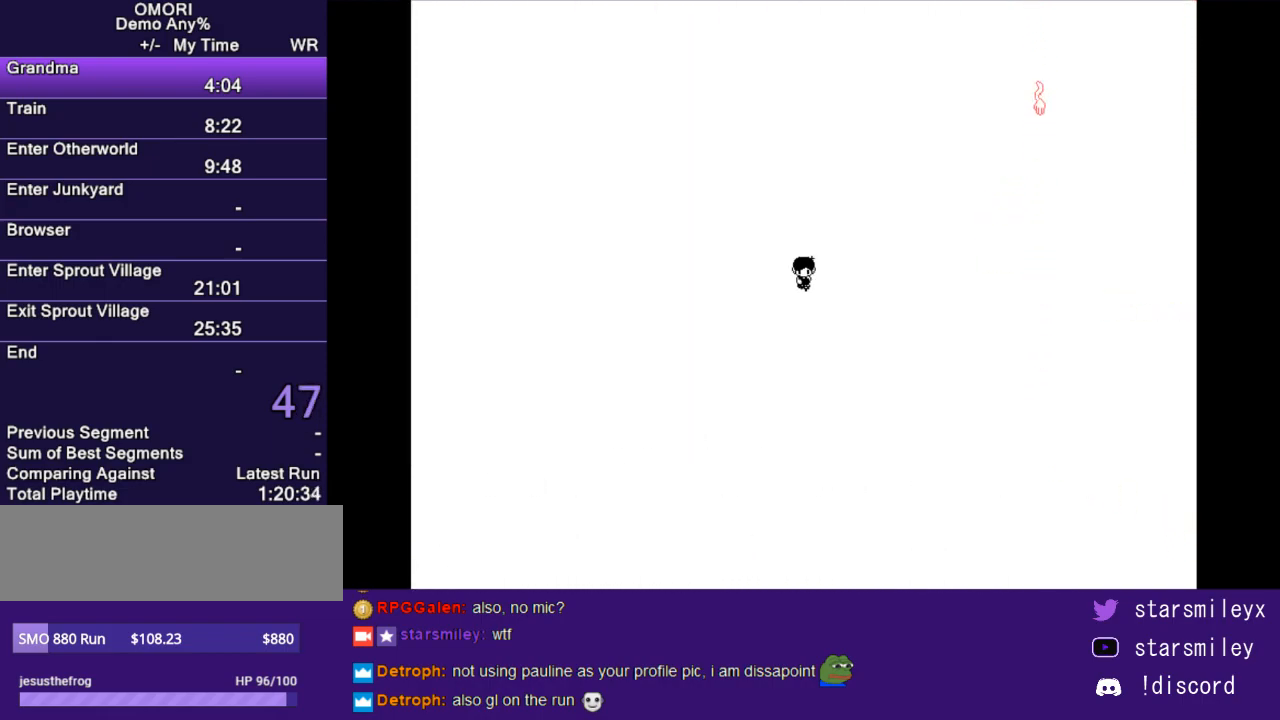
Gameplay with keyboard; each line is a JSON object with the keys held at the frame after it. "events" lists presses ("down") and releases ("up") of "c", "ctrl", "down", "escape", "left", "return", "right", "shift", "up", "x" and "z" between this image and that frame as [ms after this image, input, new state], when the widget could be followed in between. No other keys are recorded. Mouse input is not recorded.
{"keys": ["left"], "events": [[300, "left", "down"], [367, "down", "up"]]}
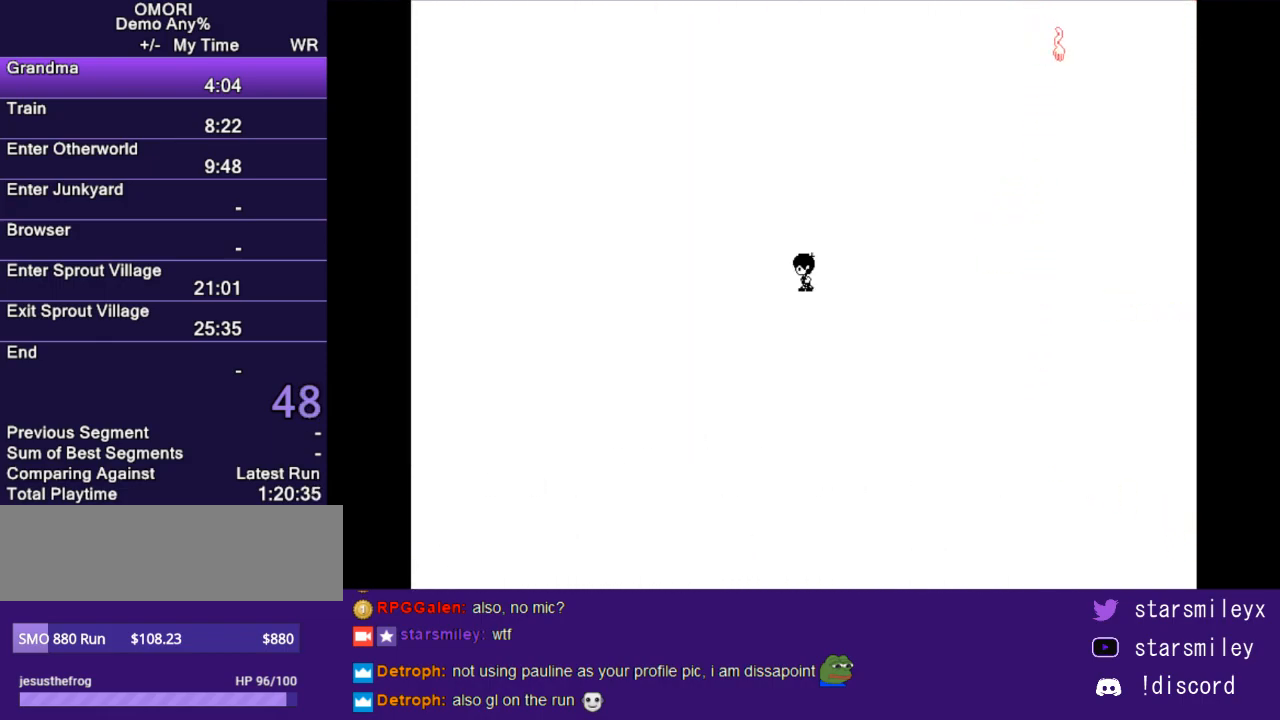
{"keys": ["left"], "events": []}
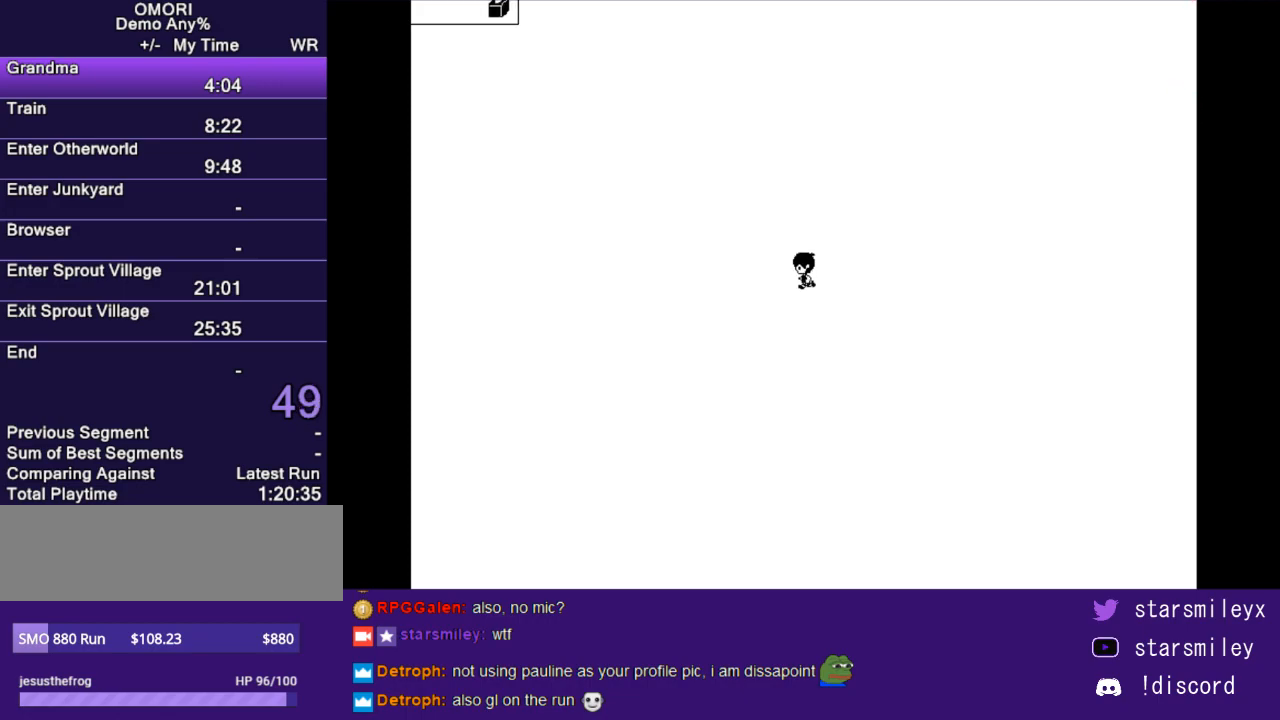
{"keys": ["left"], "events": []}
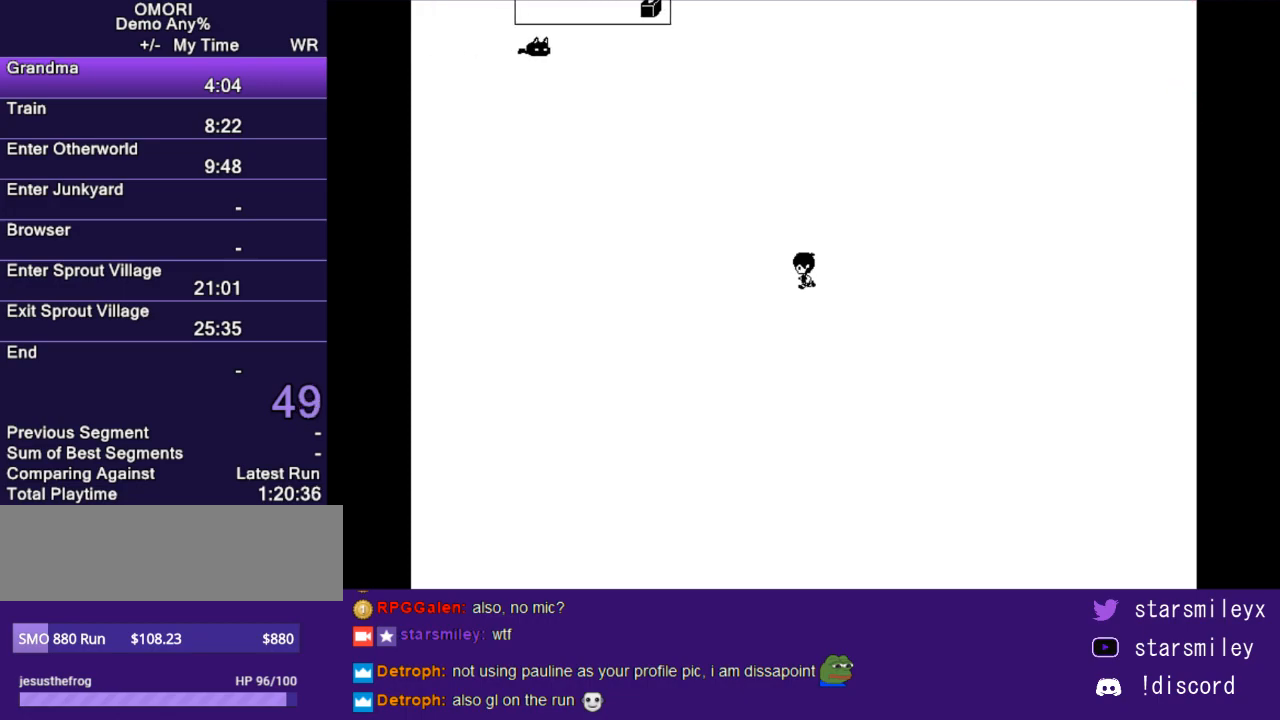
{"keys": ["left"], "events": []}
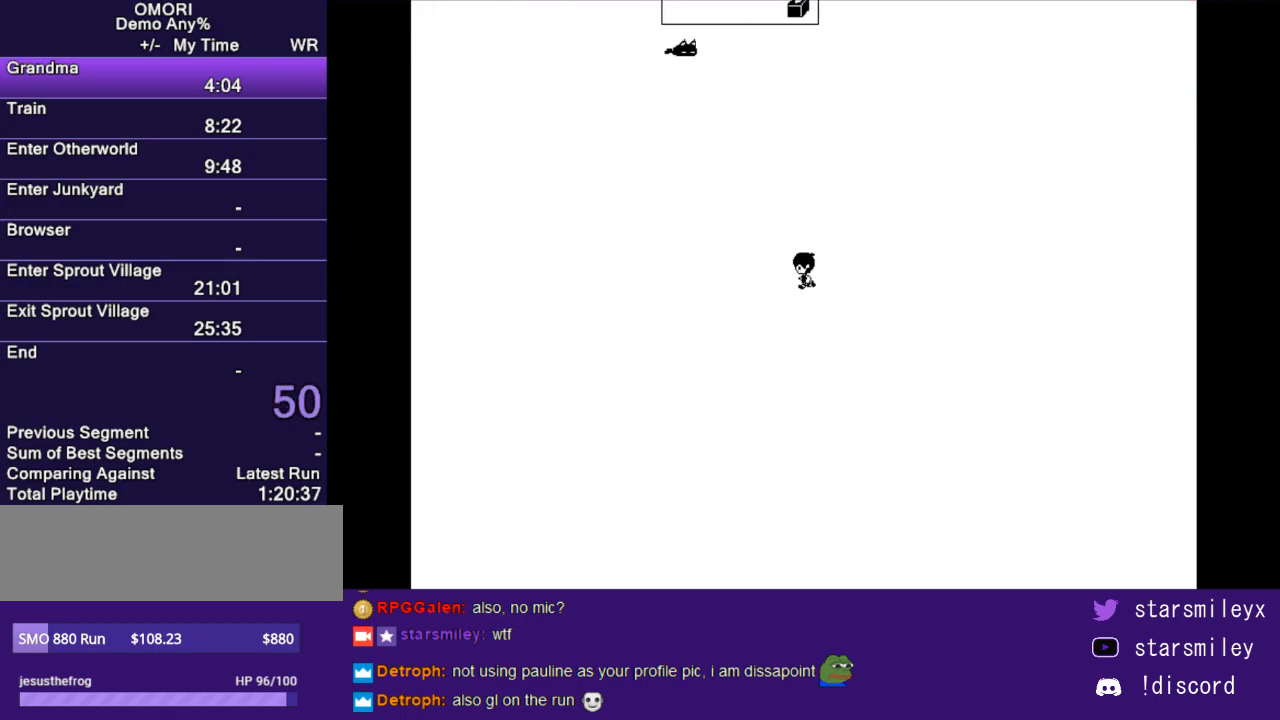
{"keys": ["left"], "events": []}
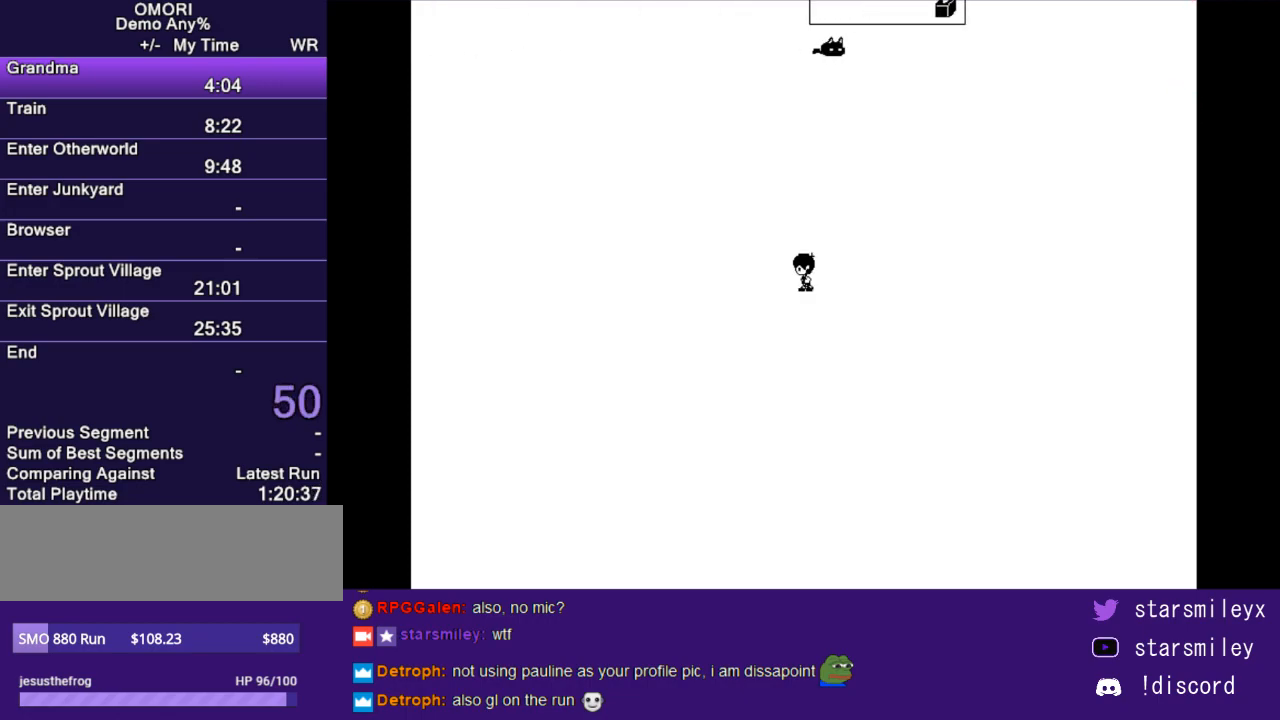
{"keys": ["left"], "events": []}
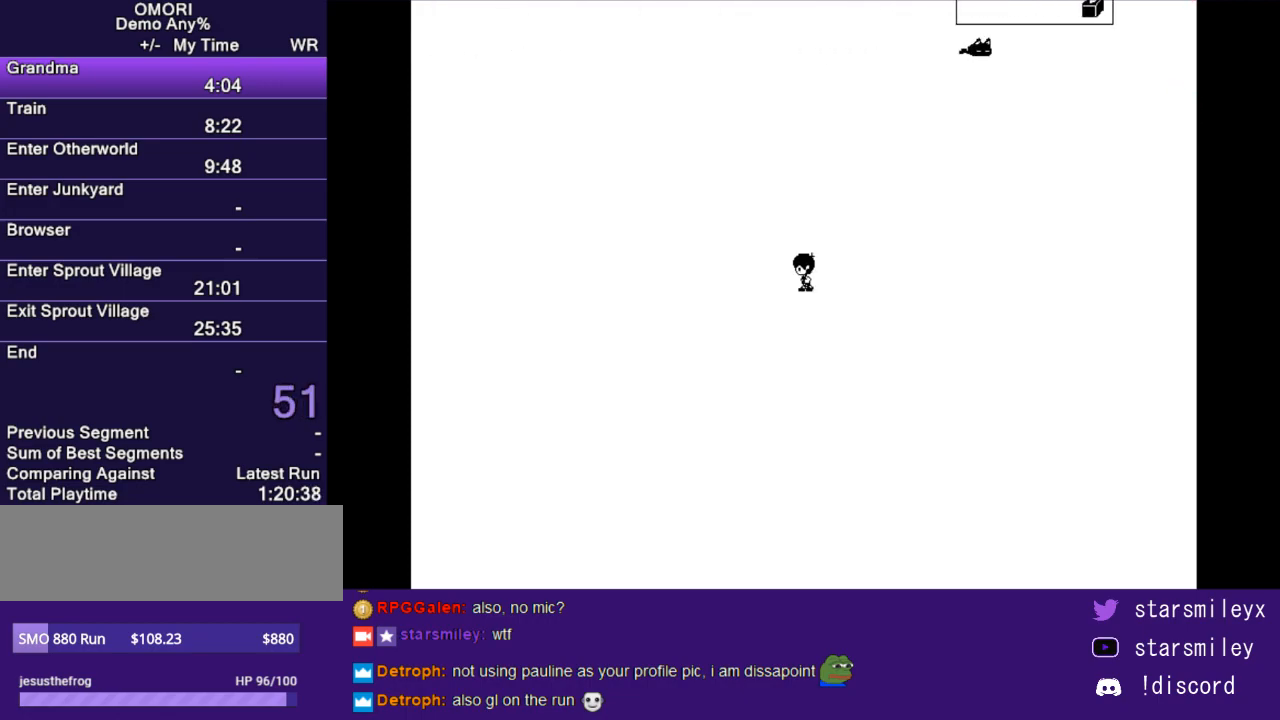
{"keys": ["left"], "events": []}
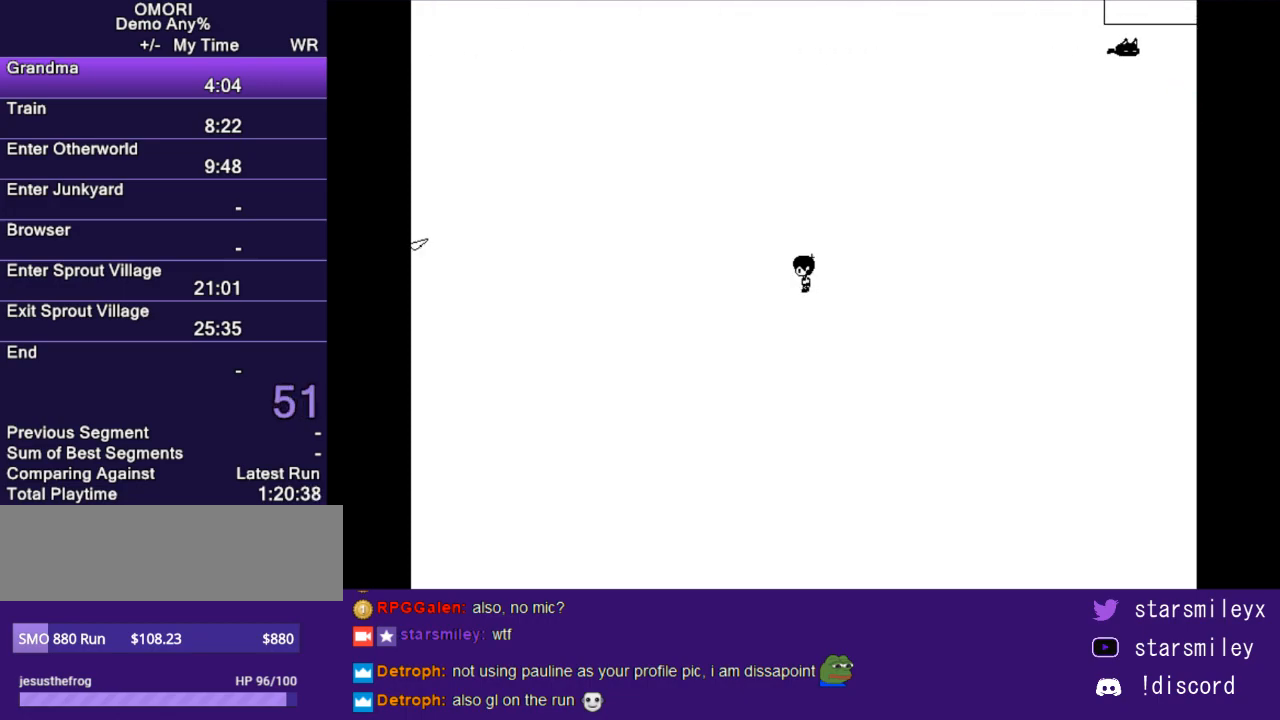
{"keys": [], "events": [[333, "left", "up"], [433, "left", "down"], [467, "left", "up"]]}
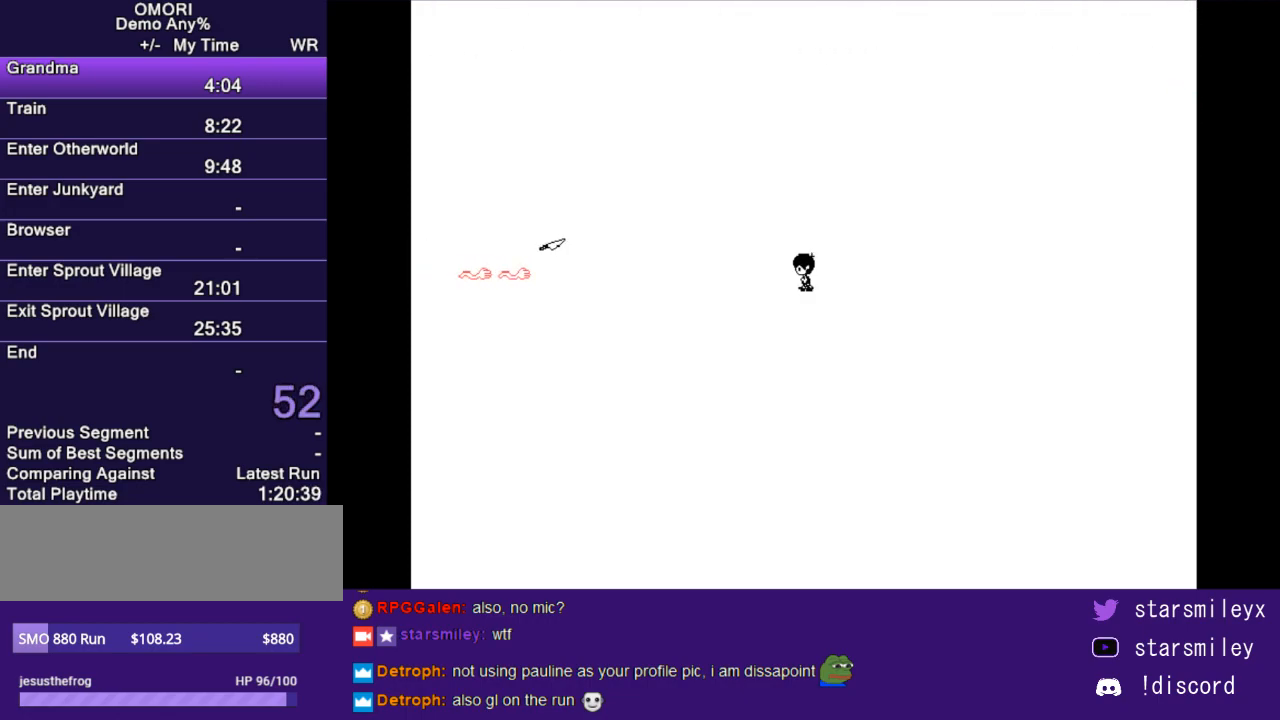
{"keys": ["left"], "events": [[67, "left", "down"], [150, "left", "up"], [250, "up", "down"], [350, "up", "up"], [417, "left", "down"]]}
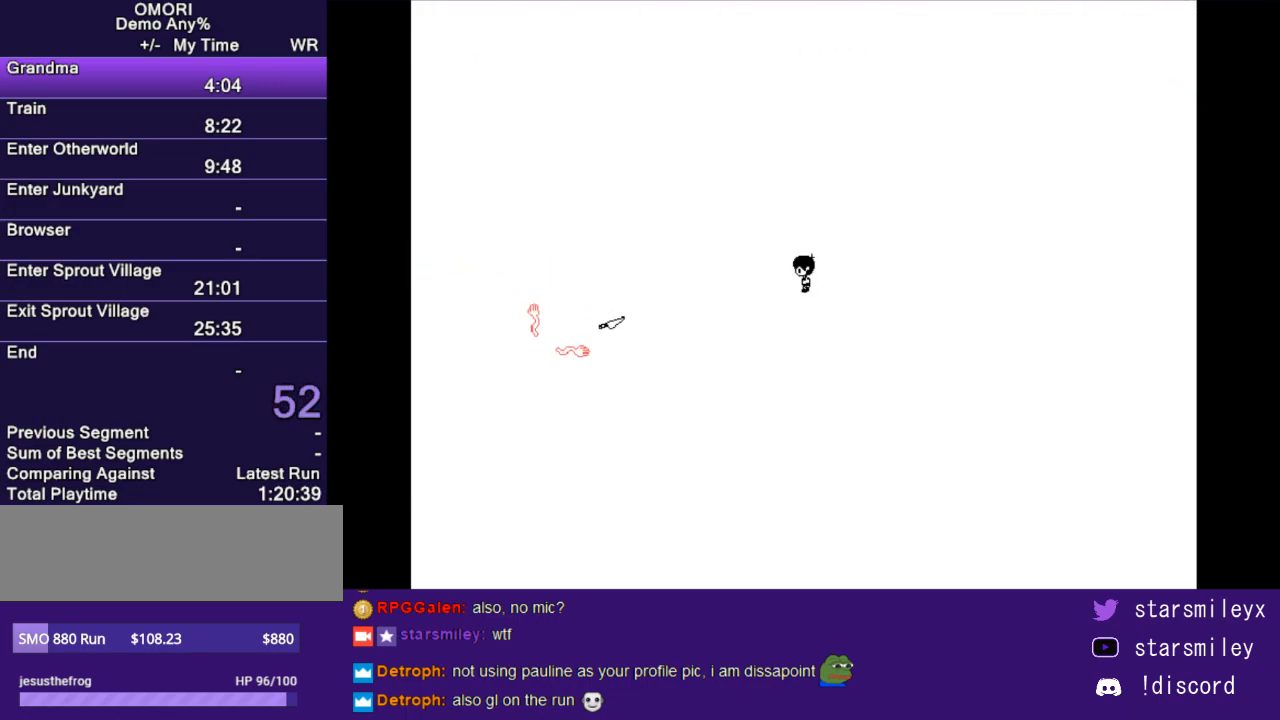
{"keys": ["down"], "events": [[500, "down", "down"], [500, "left", "up"]]}
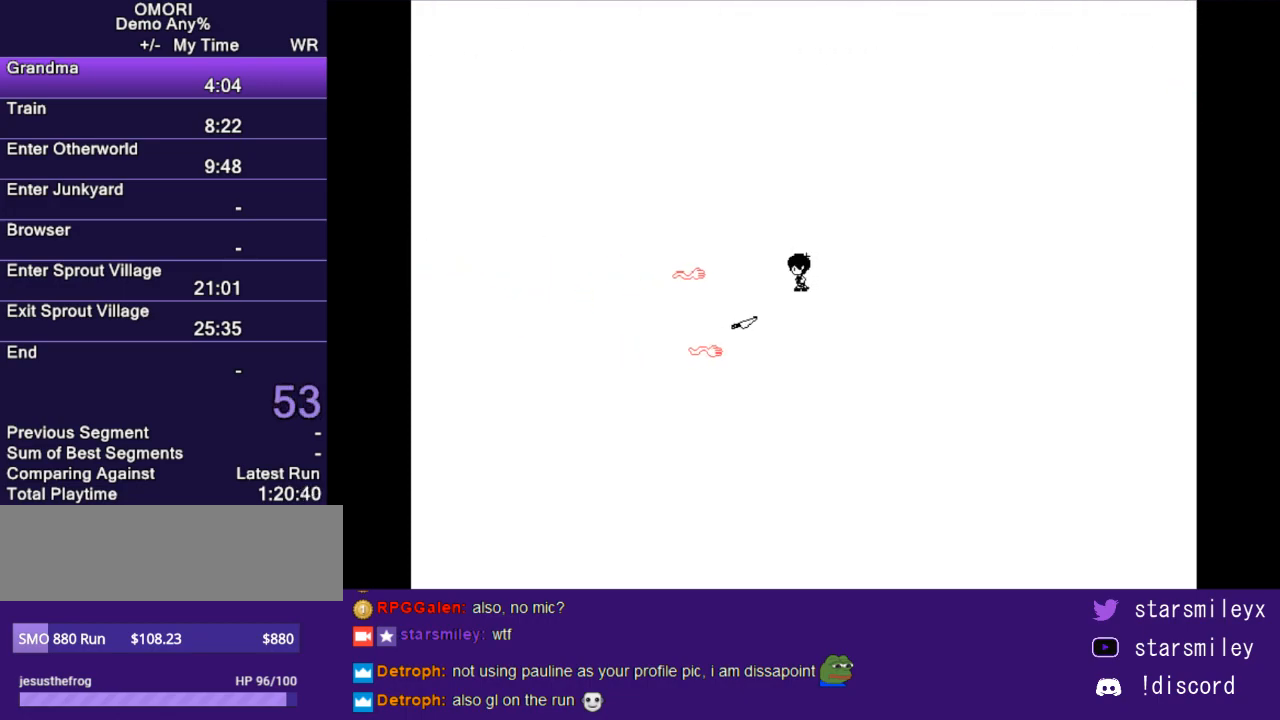
{"keys": [], "events": [[217, "down", "up"], [283, "z", "down"], [383, "z", "up"]]}
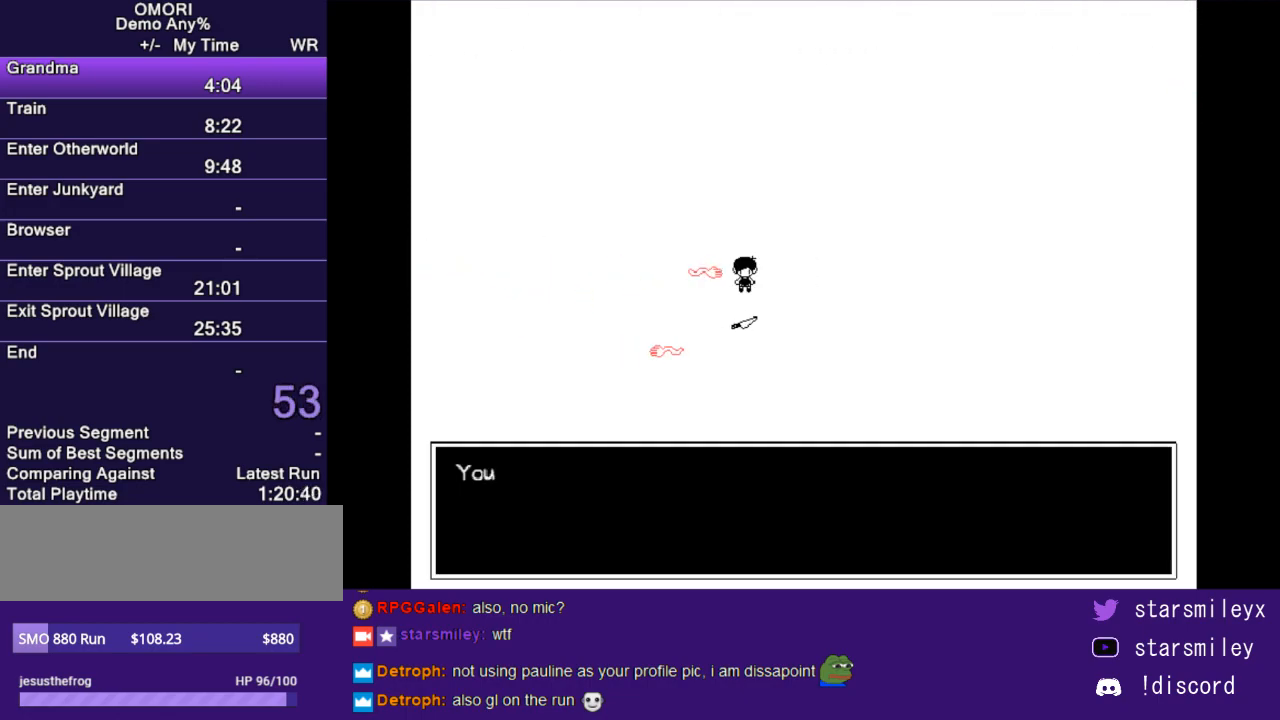
{"keys": ["z"], "events": [[400, "z", "down"]]}
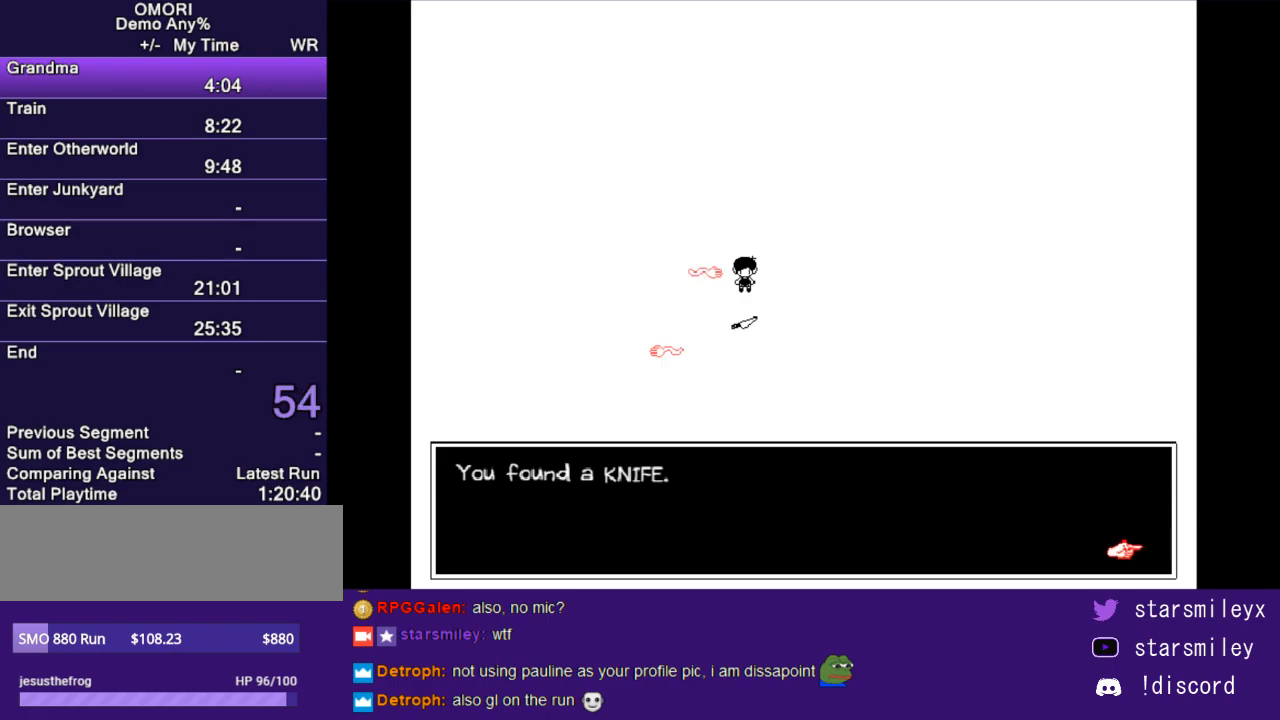
{"keys": [], "events": [[17, "z", "up"], [83, "z", "down"], [183, "z", "up"], [250, "z", "down"], [317, "z", "up"], [383, "z", "down"], [467, "z", "up"]]}
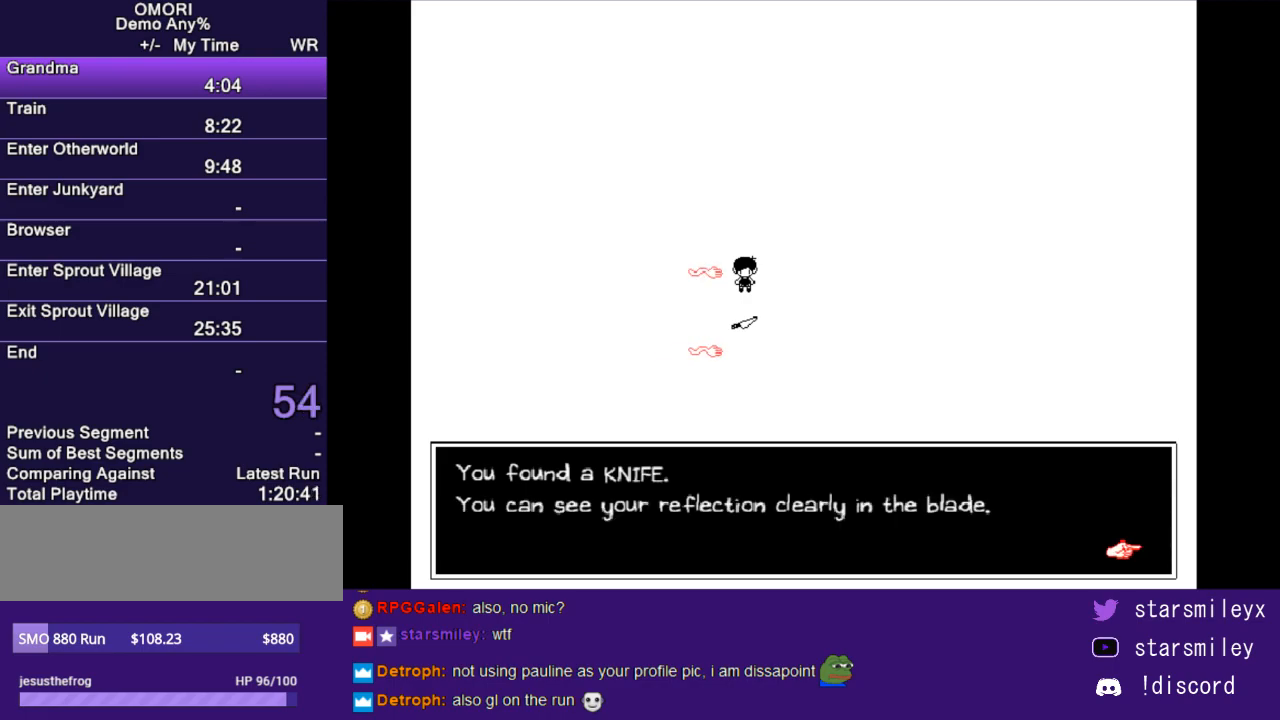
{"keys": ["right", "z"], "events": [[33, "right", "down"], [133, "right", "up"], [200, "z", "down"], [333, "z", "up"], [400, "z", "down"], [467, "right", "down"]]}
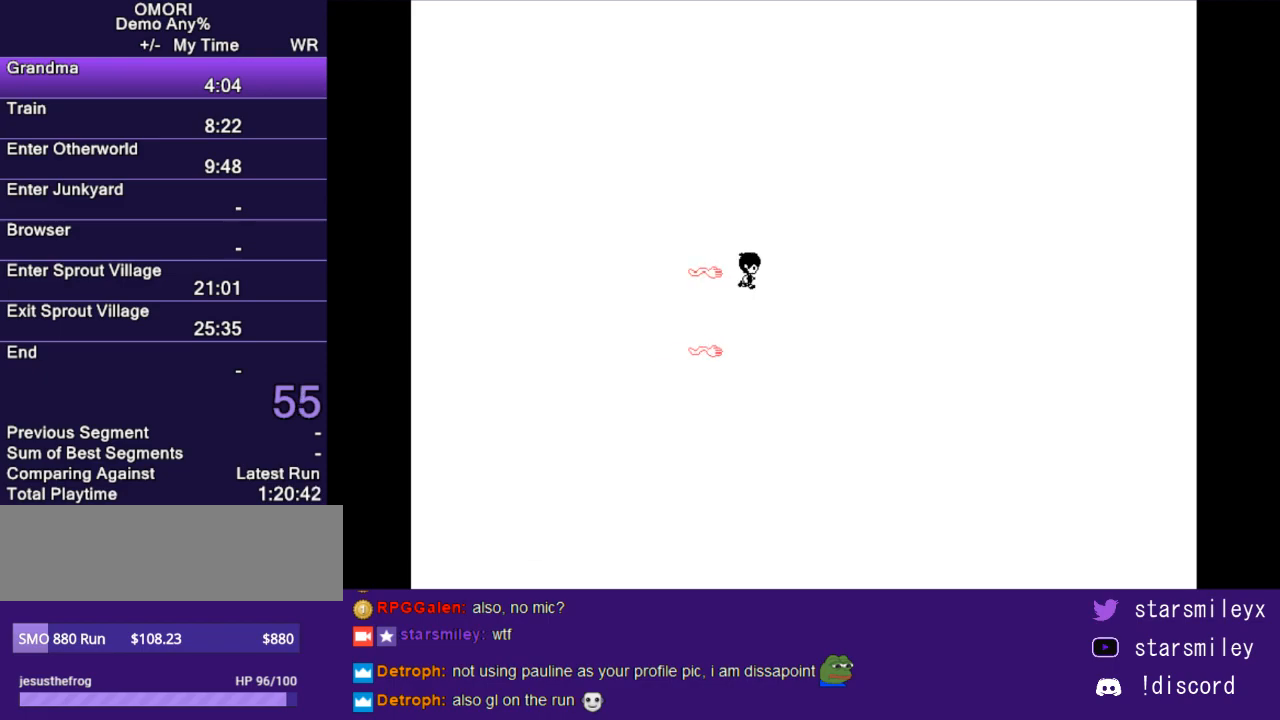
{"keys": ["right"], "events": [[17, "z", "up"]]}
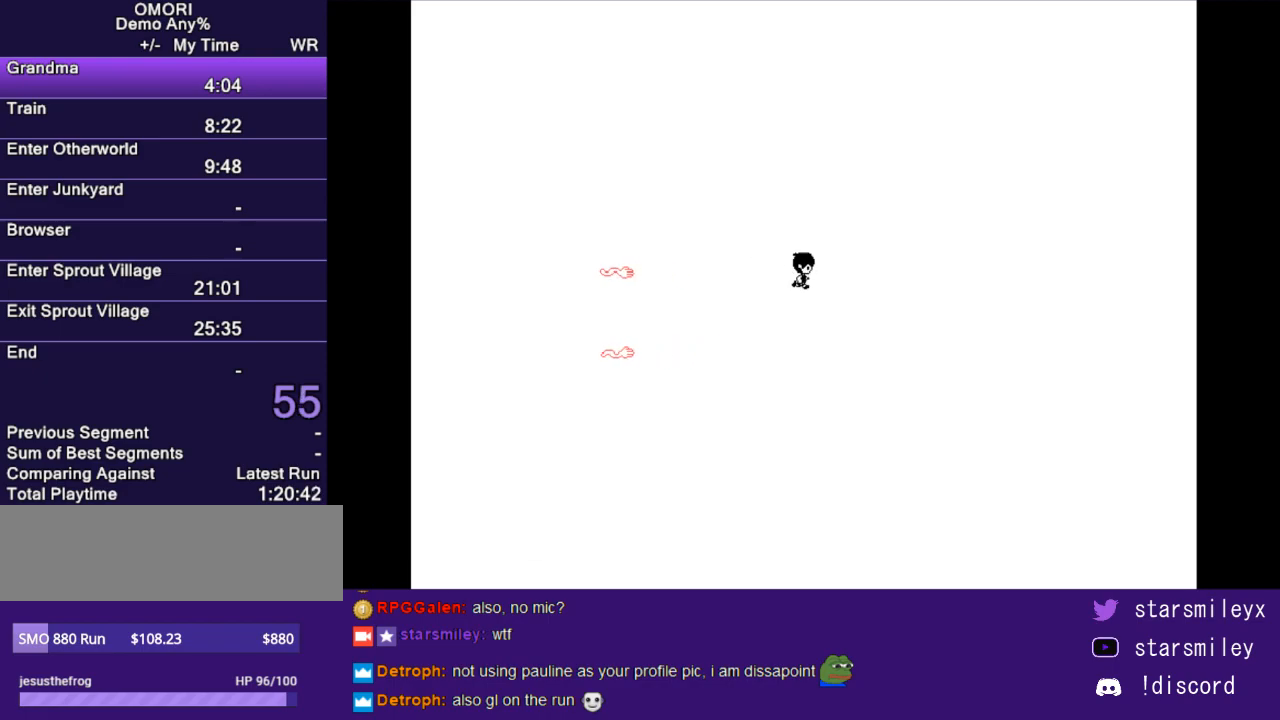
{"keys": ["right", "up"], "events": [[317, "up", "down"]]}
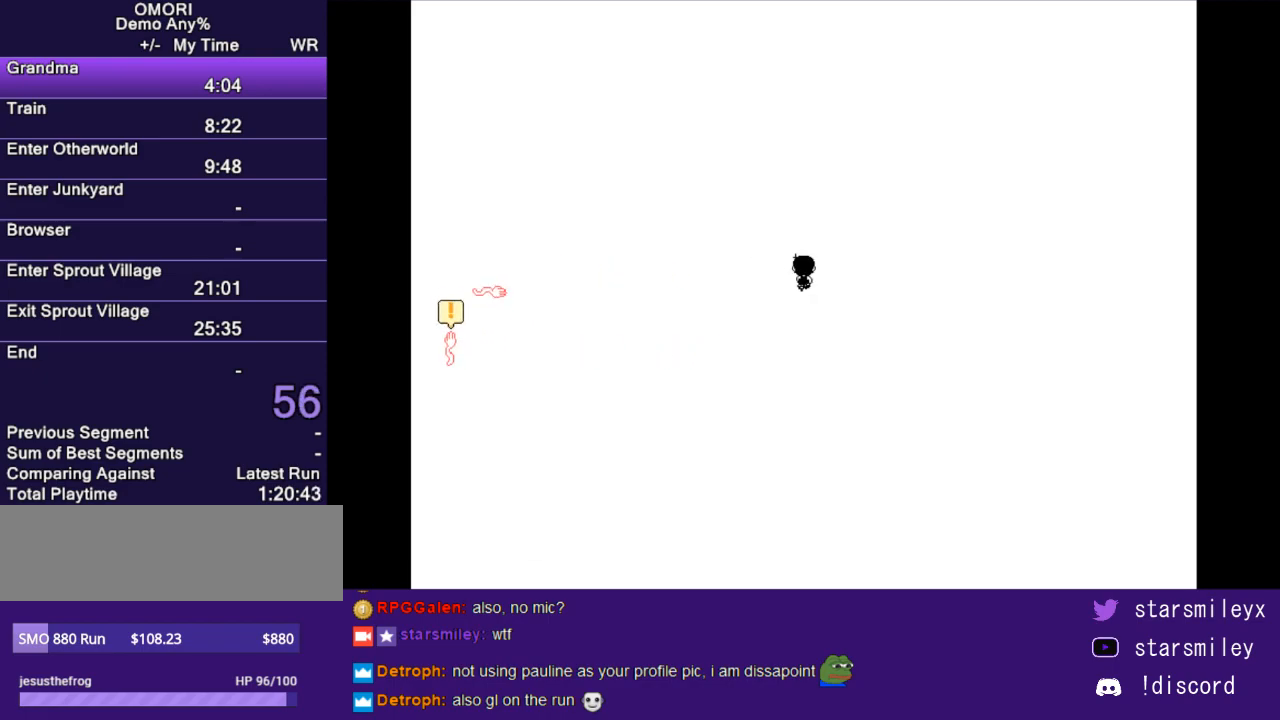
{"keys": ["right"], "events": [[267, "up", "up"]]}
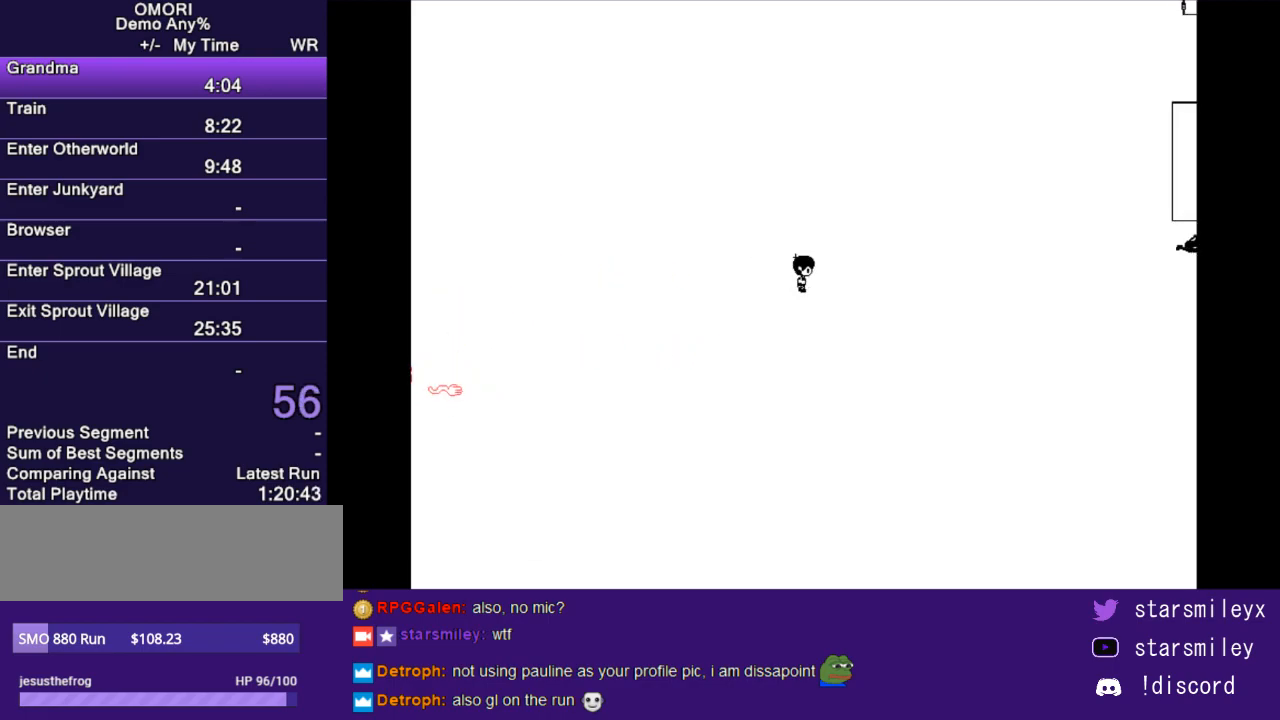
{"keys": ["right"], "events": []}
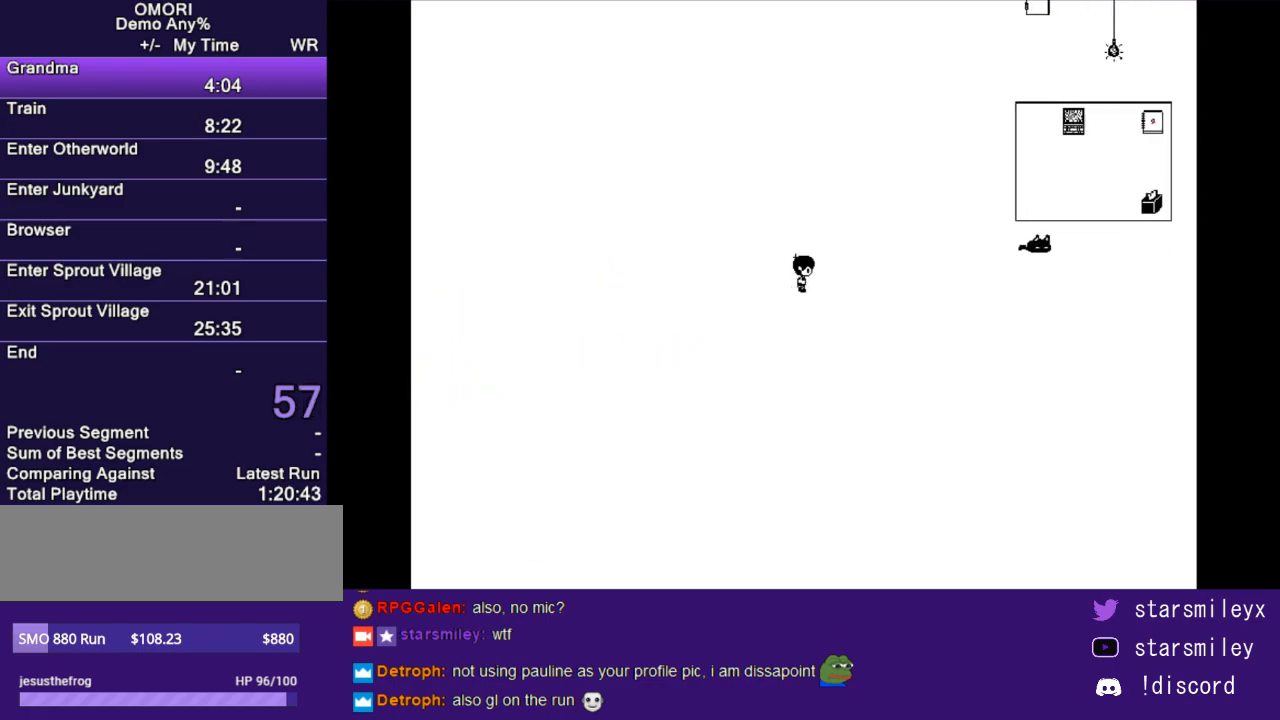
{"keys": ["right", "up"], "events": [[217, "up", "down"]]}
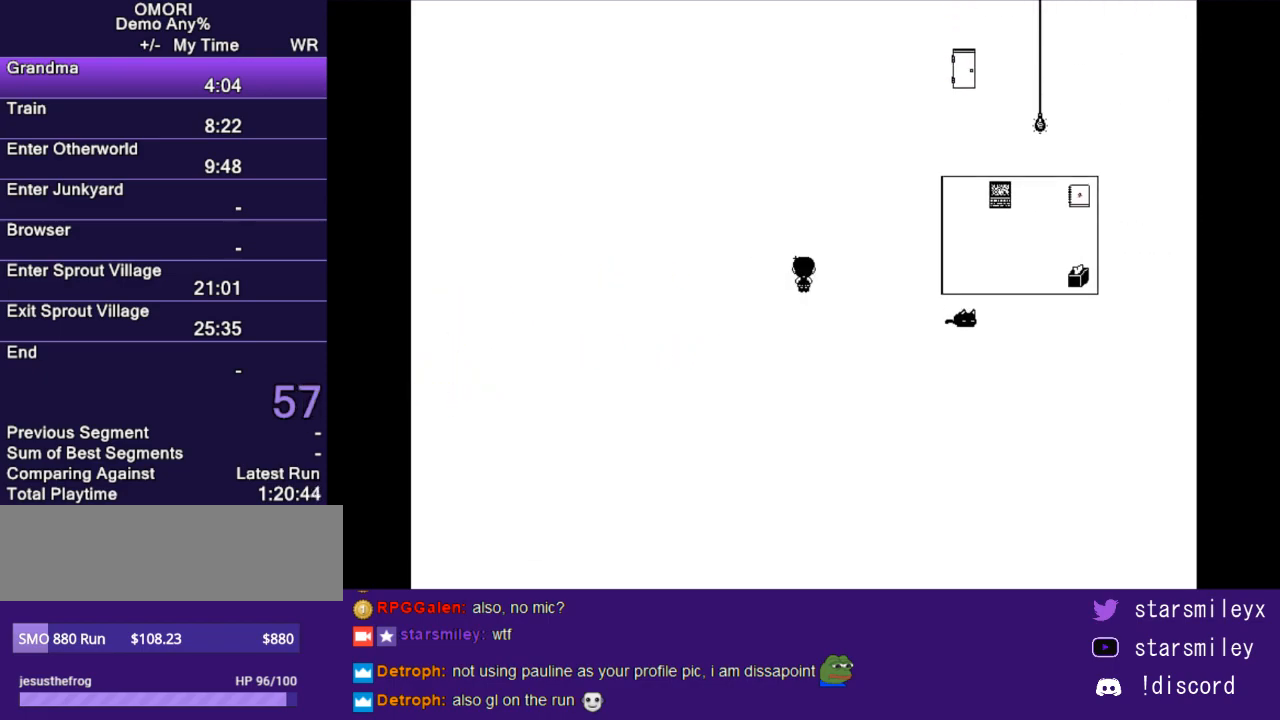
{"keys": ["right"], "events": [[233, "up", "up"]]}
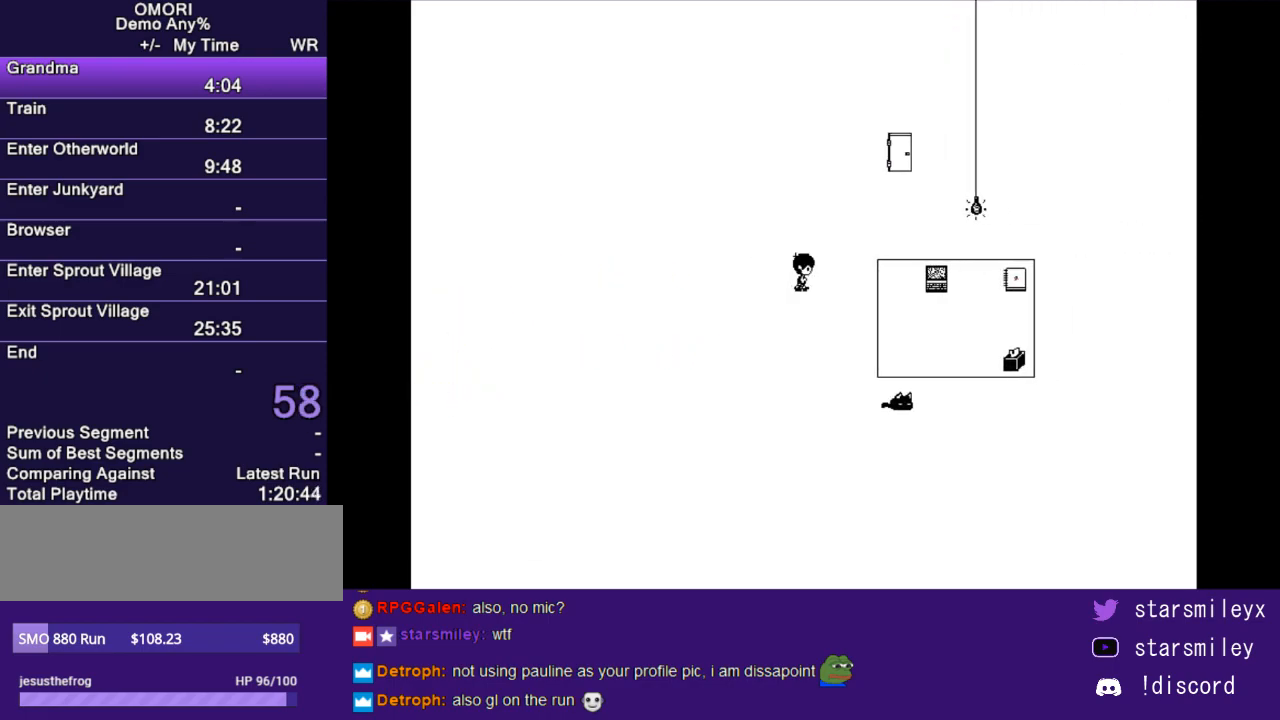
{"keys": ["up"], "events": [[317, "up", "down"], [350, "right", "up"]]}
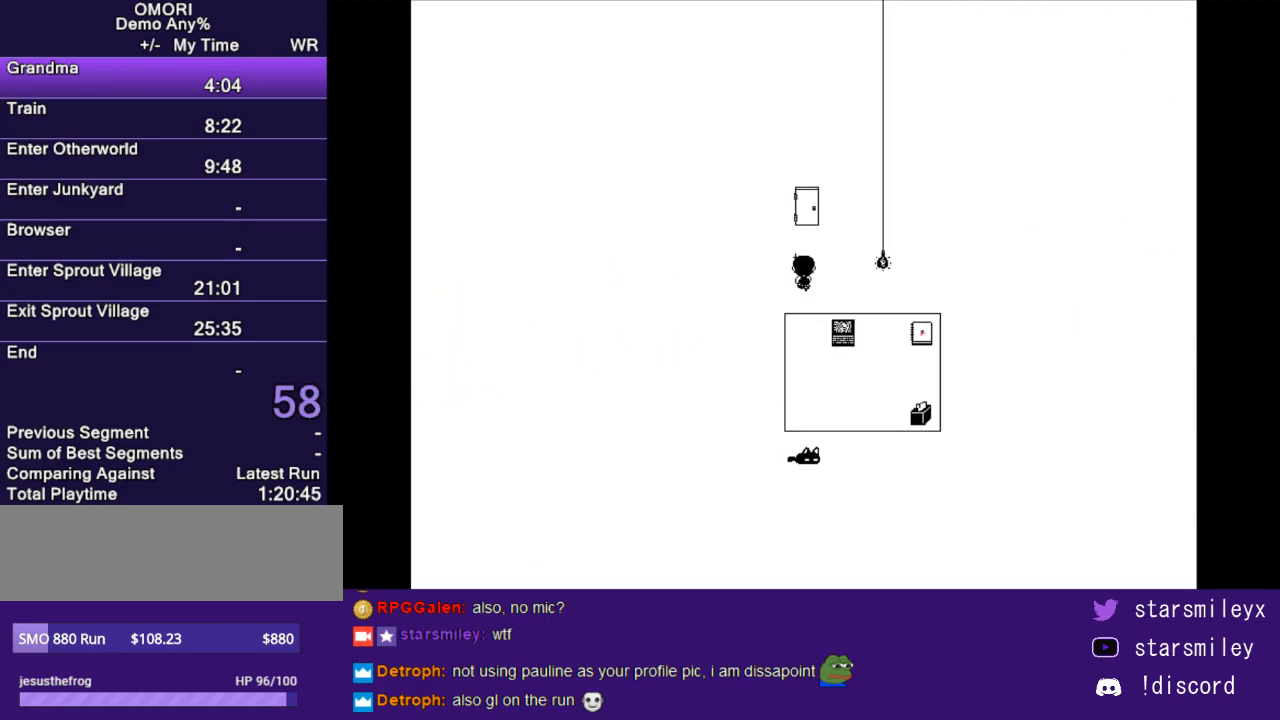
{"keys": [], "events": [[200, "up", "up"], [233, "z", "down"], [300, "z", "up"], [400, "z", "down"], [483, "z", "up"]]}
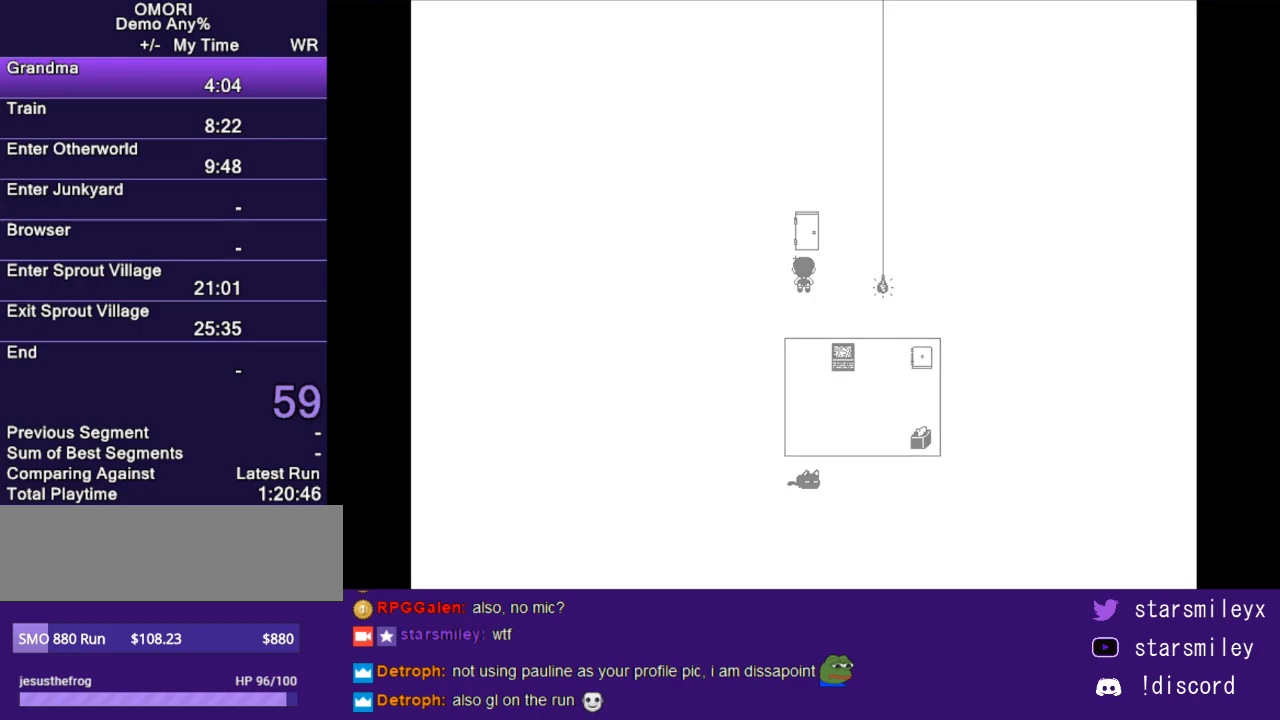
{"keys": [], "events": [[50, "z", "down"], [117, "z", "up"], [217, "z", "down"], [283, "z", "up"], [383, "z", "down"], [450, "z", "up"]]}
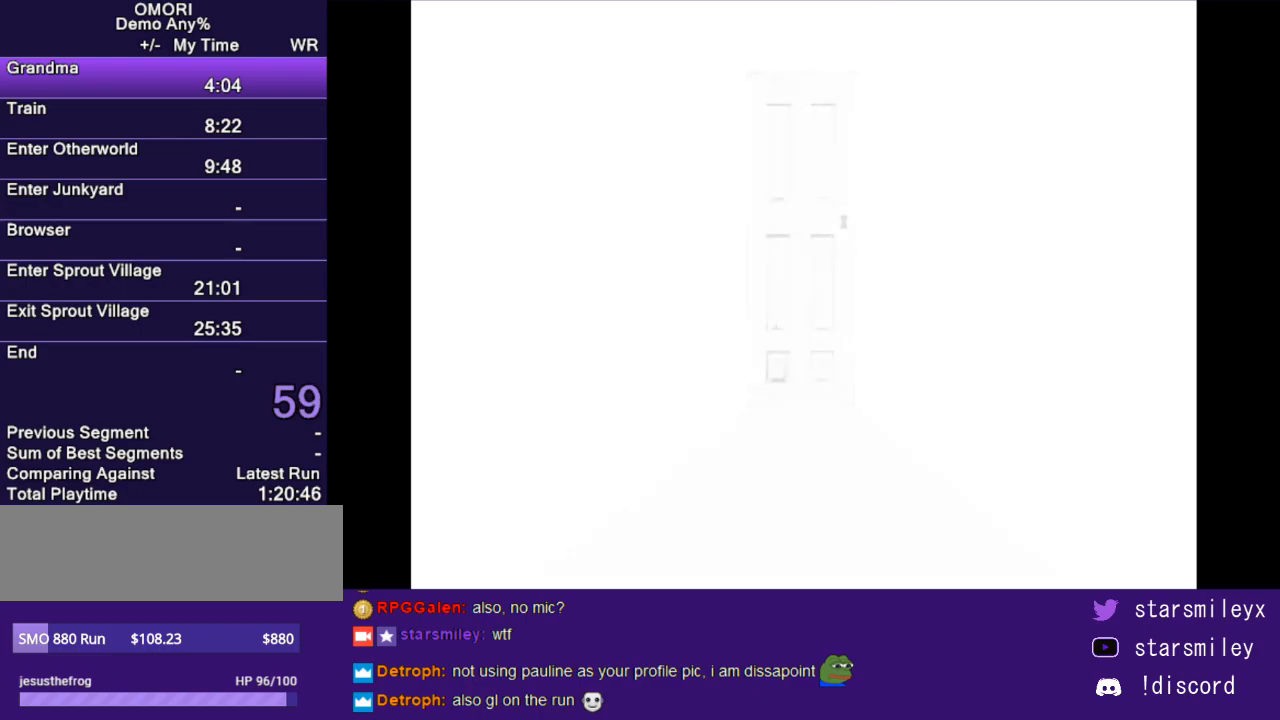
{"keys": [], "events": []}
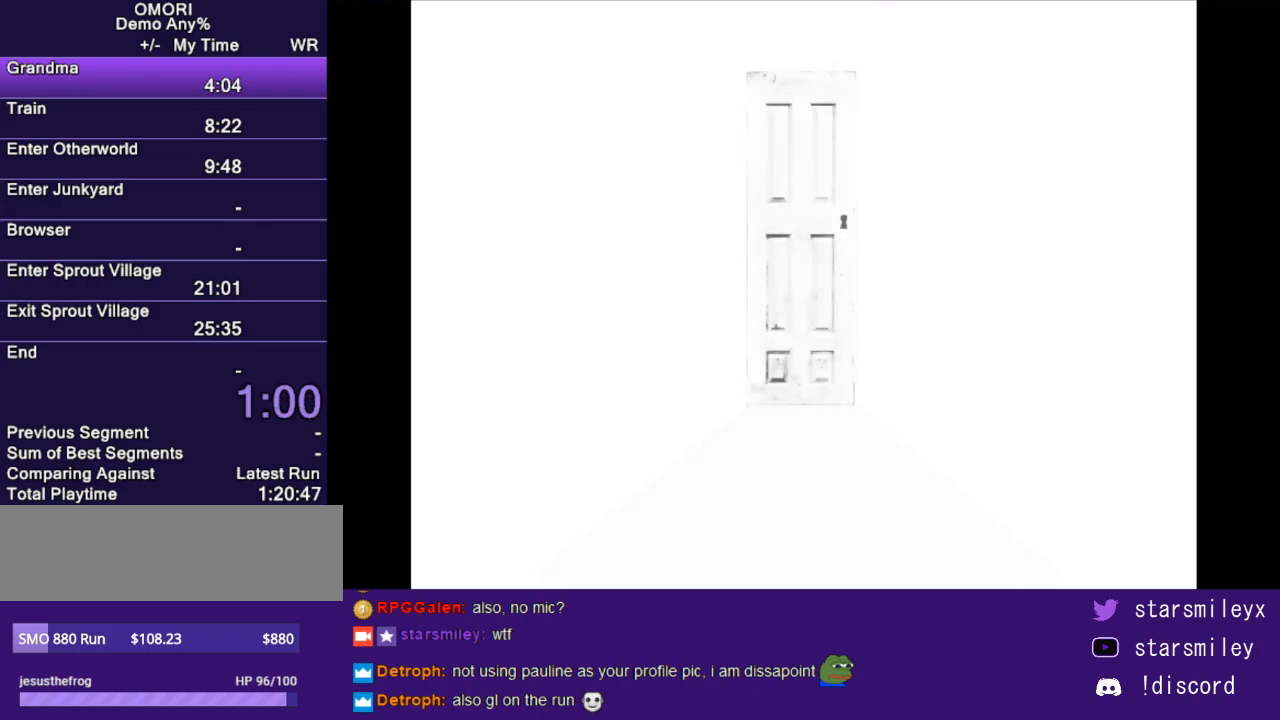
{"keys": [], "events": [[417, "z", "down"], [483, "z", "up"]]}
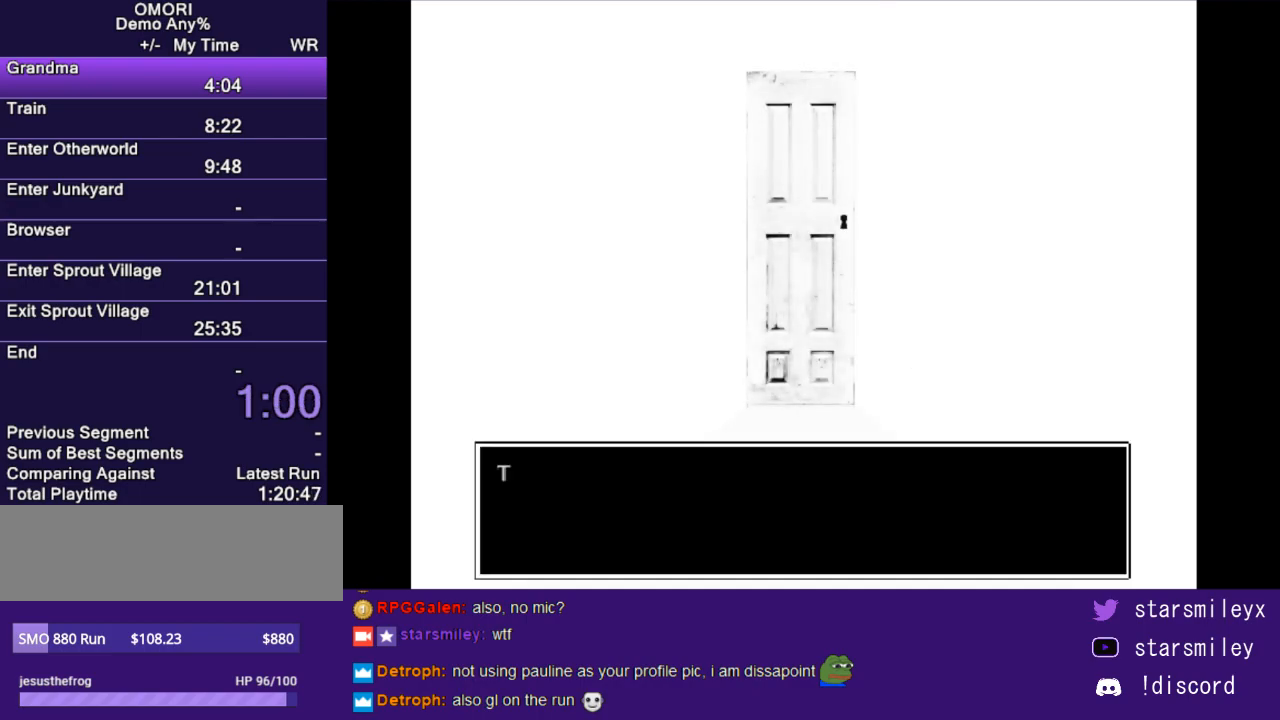
{"keys": [], "events": [[83, "z", "down"], [150, "z", "up"], [250, "z", "down"], [317, "z", "up"], [400, "z", "down"], [467, "z", "up"]]}
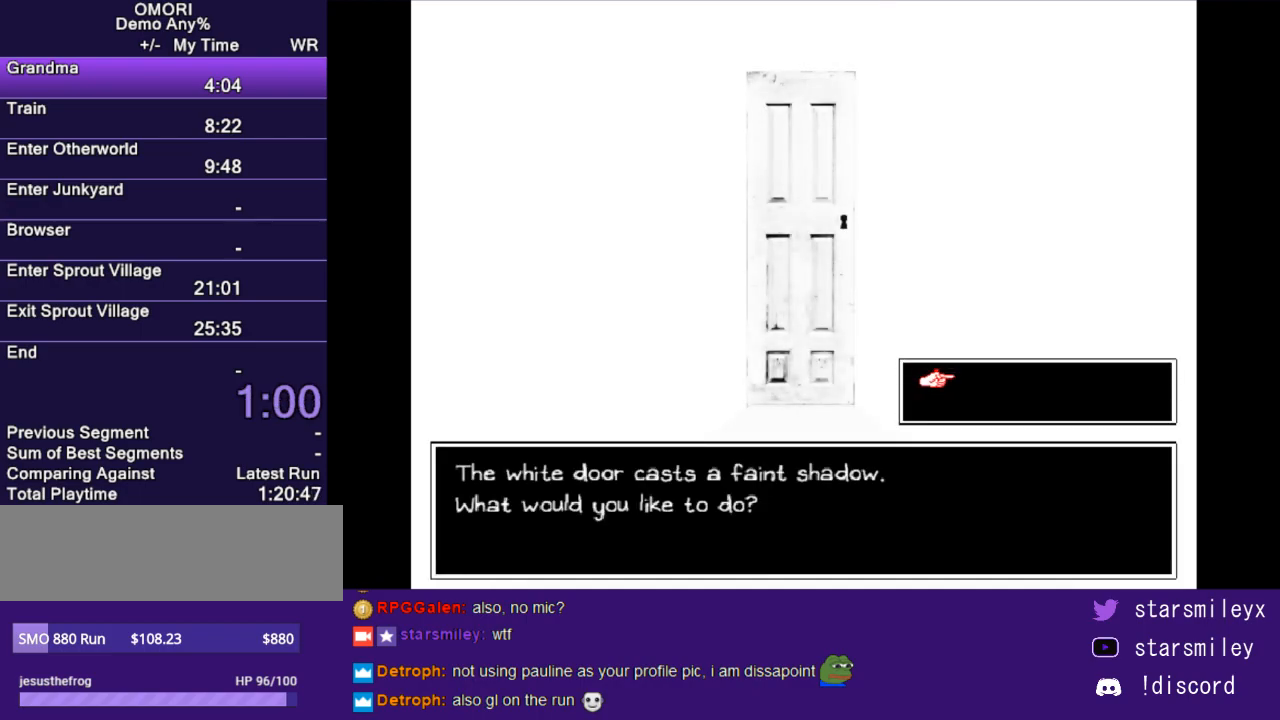
{"keys": [], "events": [[33, "z", "down"], [67, "z", "up"], [133, "z", "down"], [183, "z", "up"], [267, "z", "down"], [350, "z", "up"], [417, "z", "down"], [450, "z", "up"]]}
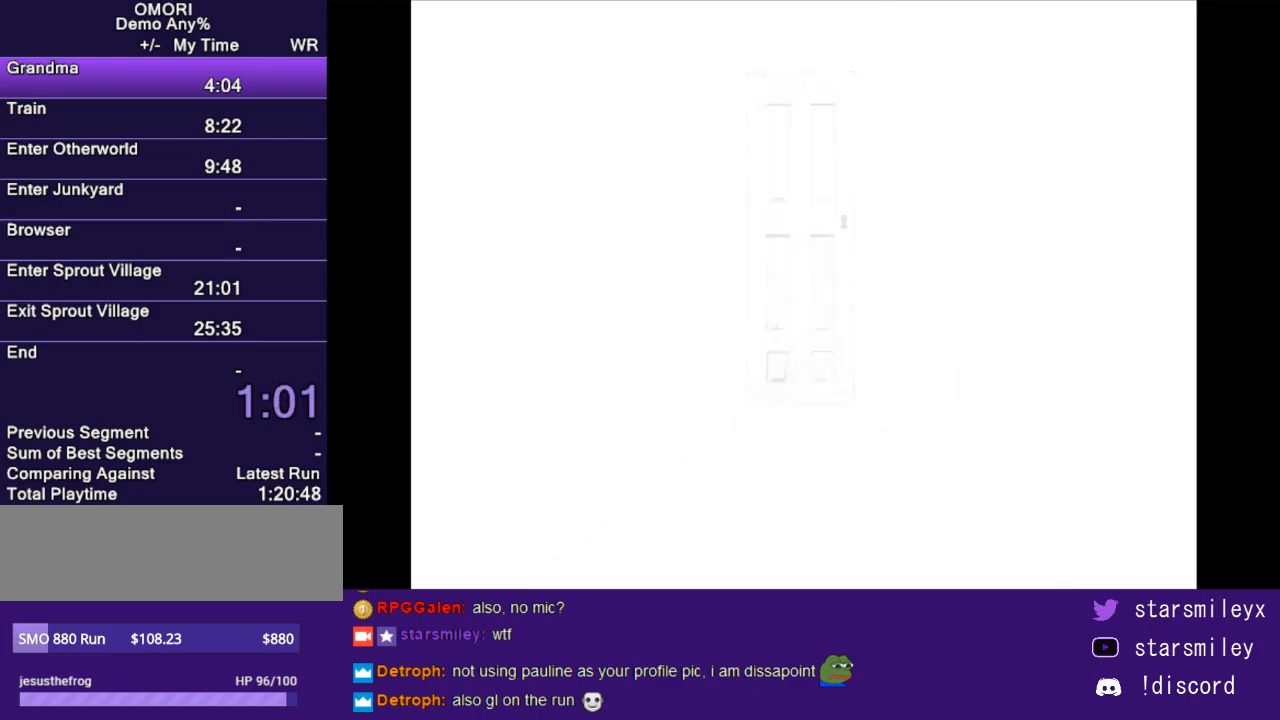
{"keys": [], "events": [[50, "z", "down"], [83, "z", "up"]]}